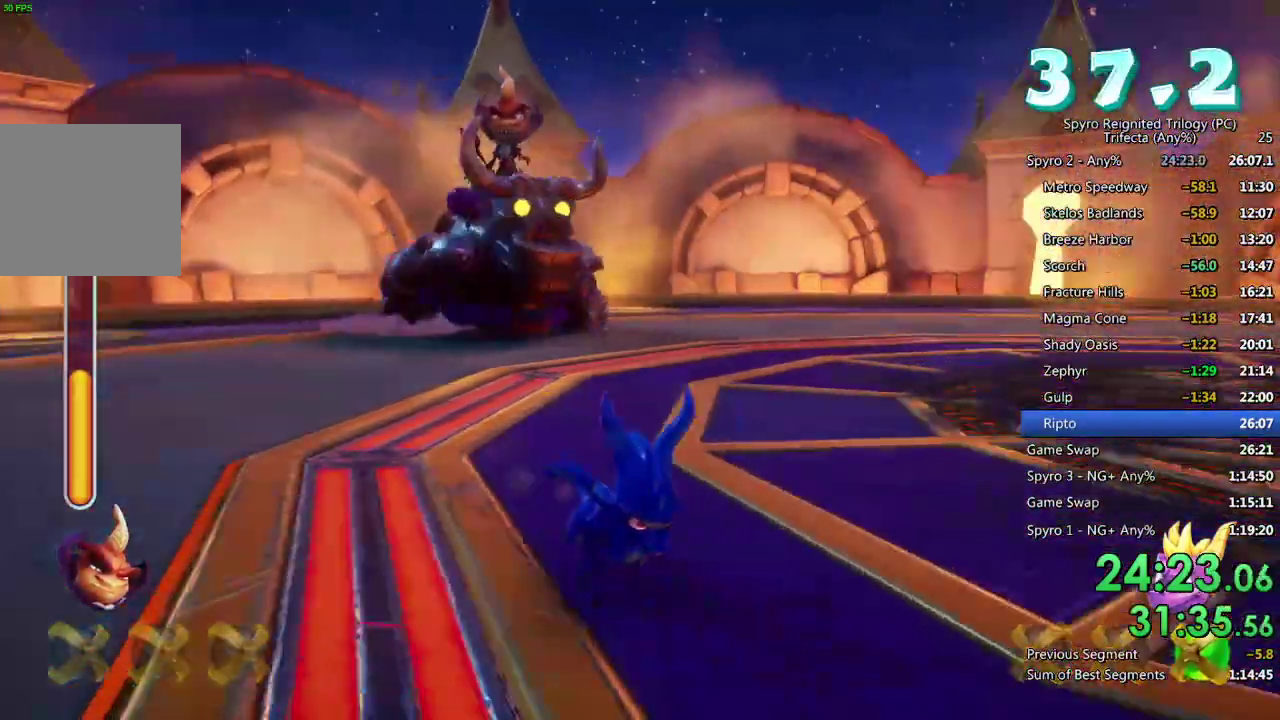
Gameplay with a controller (PlayStation layout); each line is a JSON object with the inputs held at the frame after it. "events" lists button and stick changes between this image and that frame as [ms after this image, input, new state], when the widget could be followed in between.
{"buttons": [], "left_stick": "down-right", "right_stick": "right"}
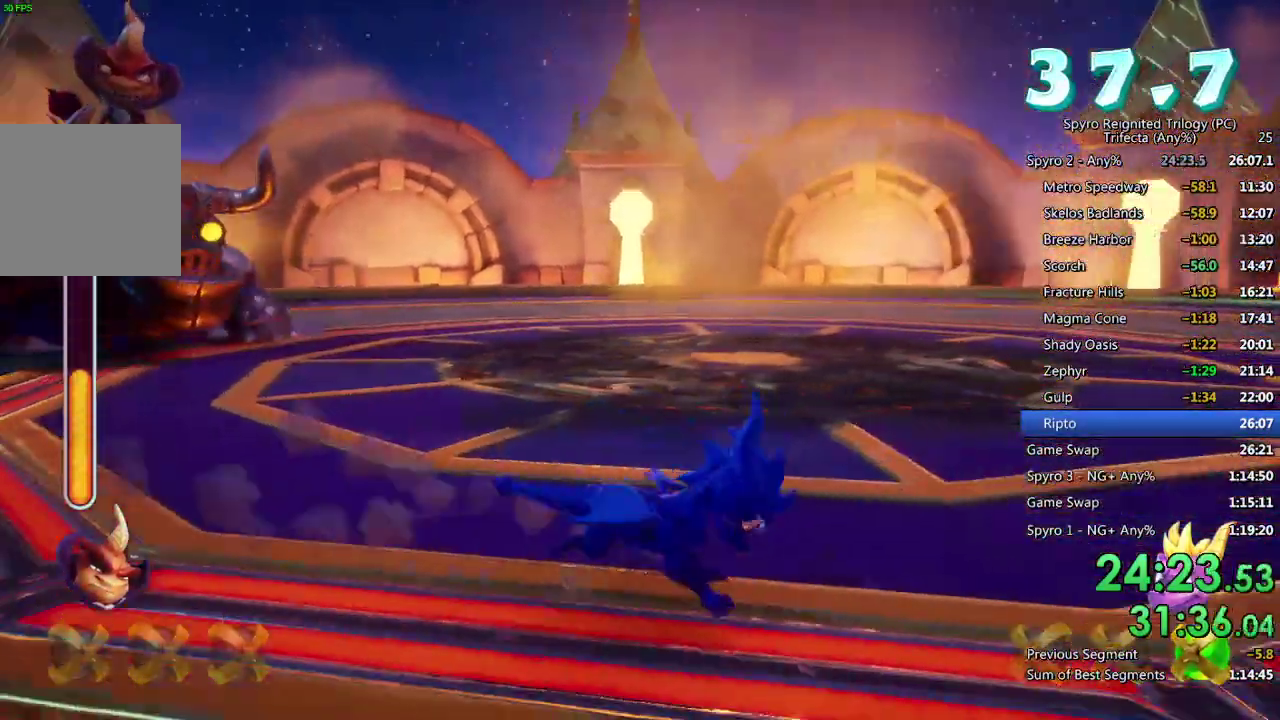
{"buttons": [], "left_stick": "down-right", "right_stick": "left", "events": [[83, "right_stick", "center"], [483, "right_stick", "left"]]}
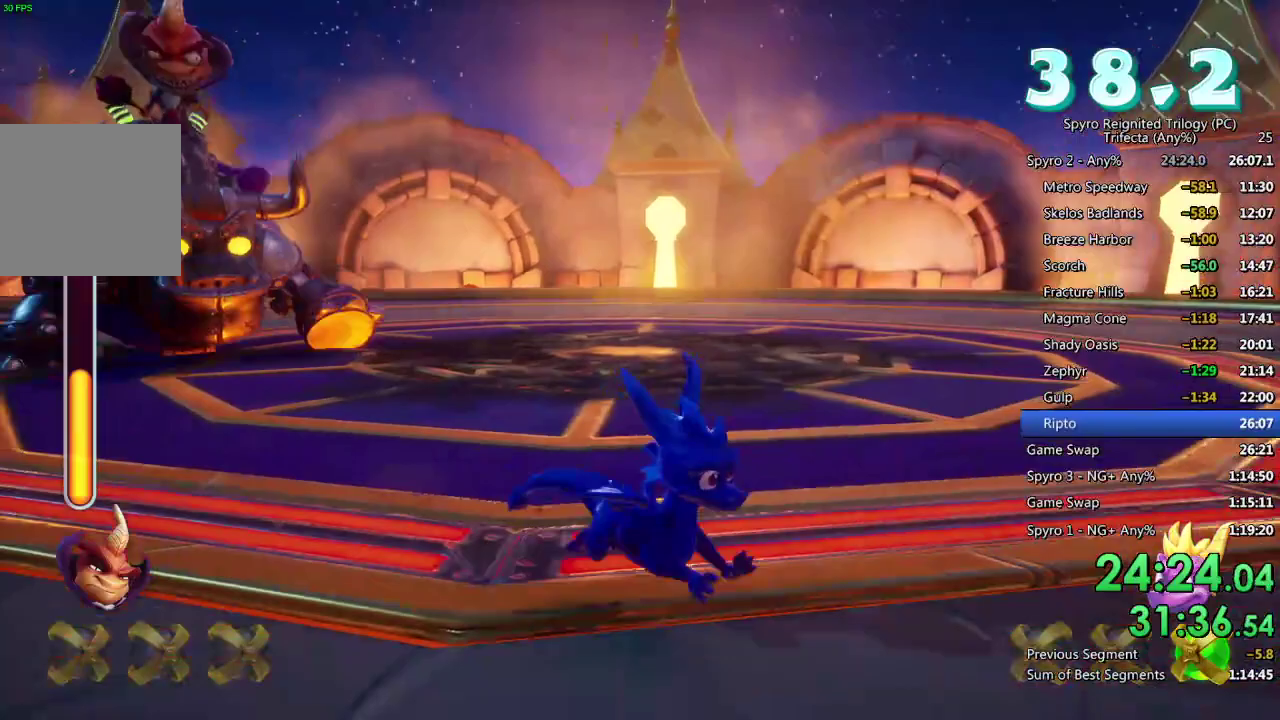
{"buttons": [], "left_stick": "down-right", "right_stick": "center", "events": [[217, "right_stick", "center"], [267, "left_stick", "down"], [383, "left_stick", "down-right"]]}
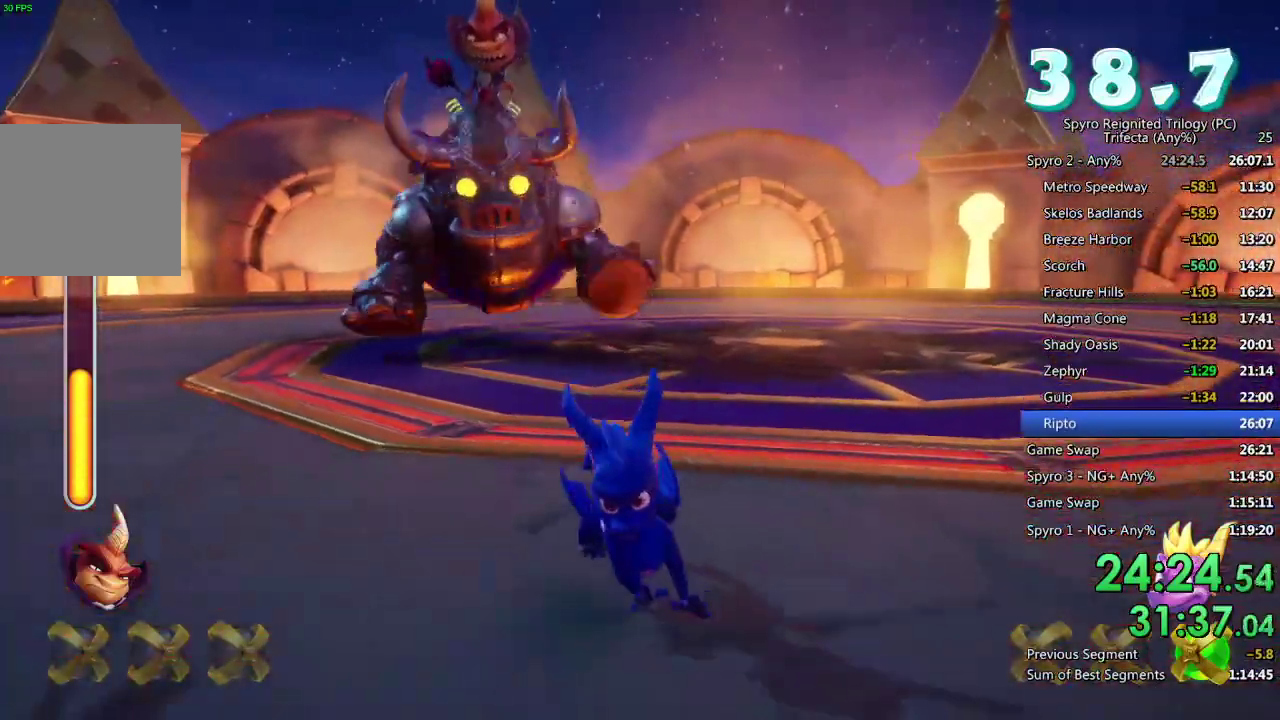
{"buttons": [], "left_stick": "down", "right_stick": "left", "events": [[400, "left_stick", "down"], [400, "right_stick", "left"]]}
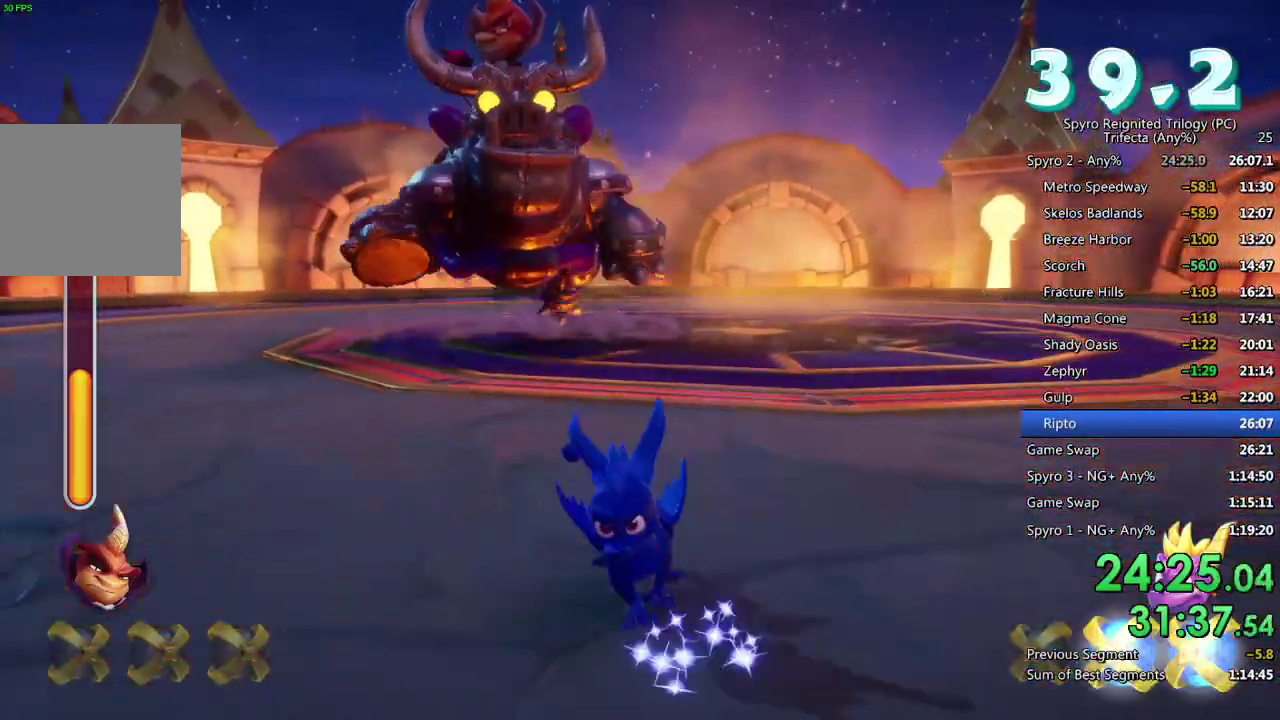
{"buttons": [], "left_stick": "down-right", "right_stick": "up-right", "events": [[17, "right_stick", "center"], [100, "left_stick", "center"], [183, "left_stick", "right"], [267, "left_stick", "down-right"], [467, "right_stick", "up-right"]]}
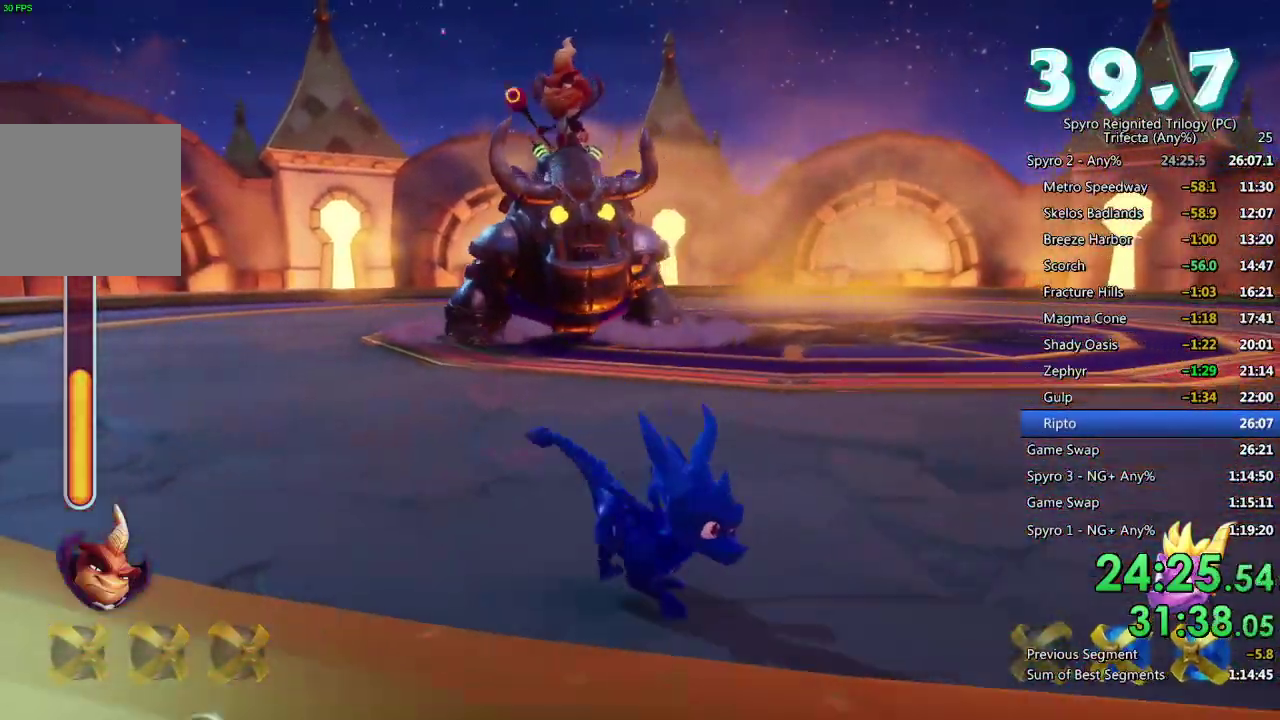
{"buttons": [], "left_stick": "left", "right_stick": "center", "events": [[67, "right_stick", "center"], [183, "right_stick", "left"], [267, "left_stick", "left"], [367, "right_stick", "center"]]}
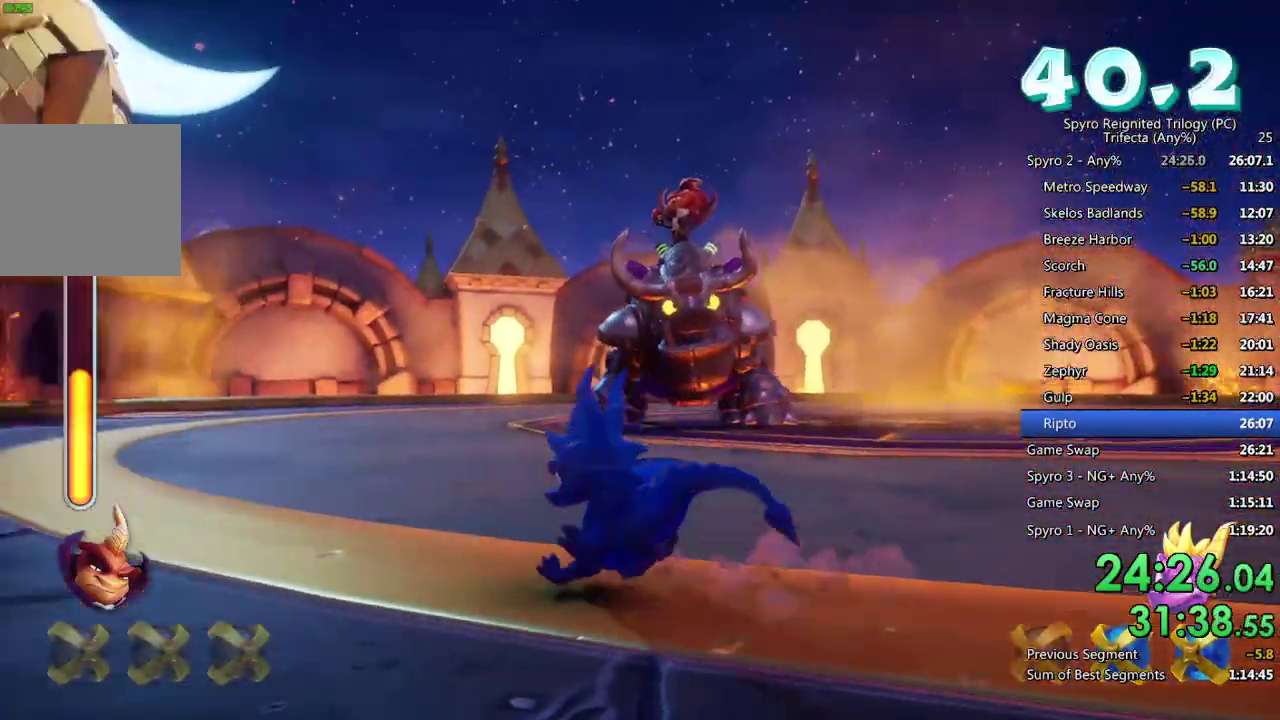
{"buttons": ["CROSS", "SQUARE"], "left_stick": "up-left", "right_stick": "center", "events": [[133, "SQUARE", "down"], [317, "CROSS", "down"], [317, "left_stick", "up-left"]]}
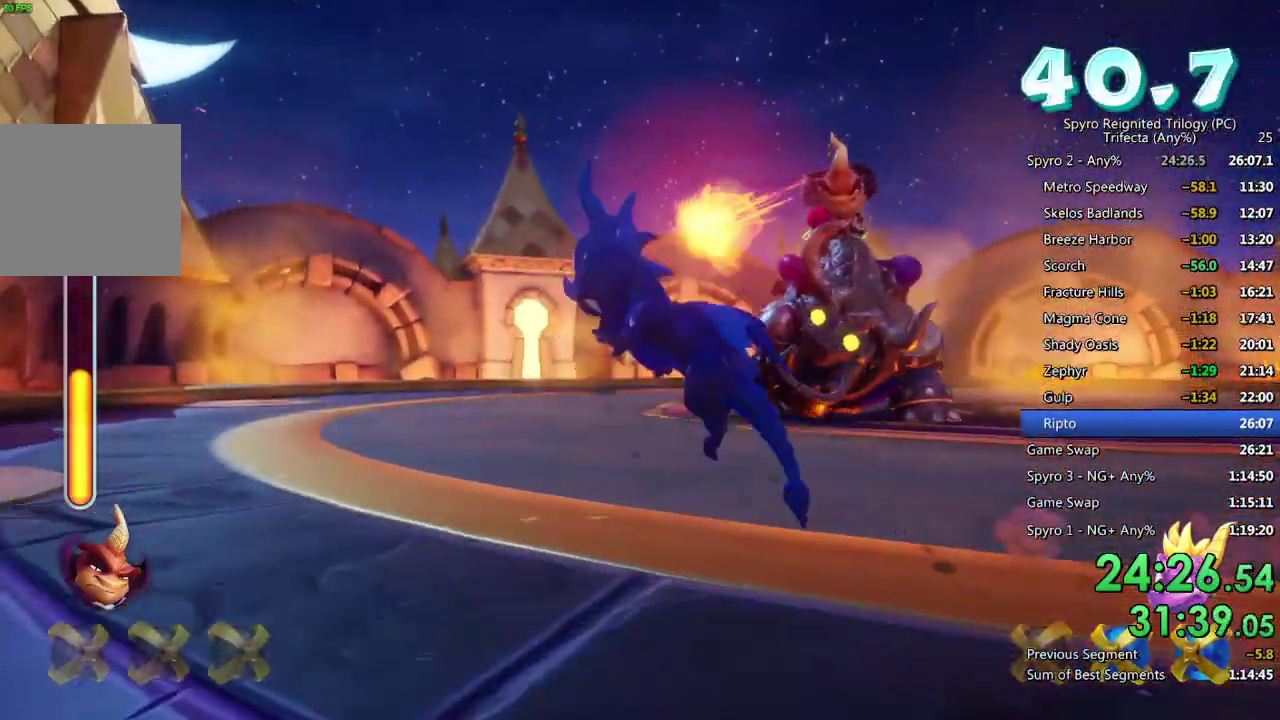
{"buttons": [], "left_stick": "right", "right_stick": "right", "events": [[33, "left_stick", "up"], [100, "CROSS", "up"], [117, "SQUARE", "up"], [200, "left_stick", "right"], [250, "right_stick", "right"]]}
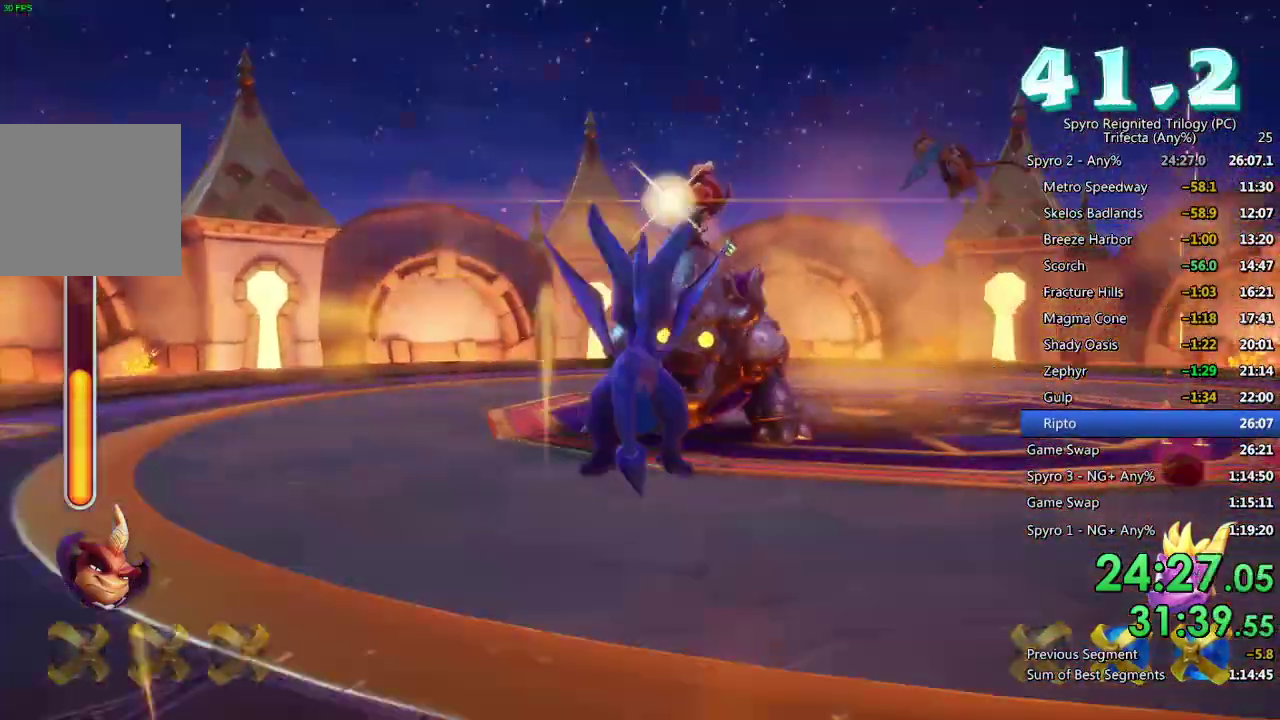
{"buttons": ["CROSS", "SQUARE"], "left_stick": "up-right", "right_stick": "center", "events": [[50, "right_stick", "center"], [267, "SQUARE", "down"], [417, "left_stick", "up-right"], [467, "CROSS", "down"]]}
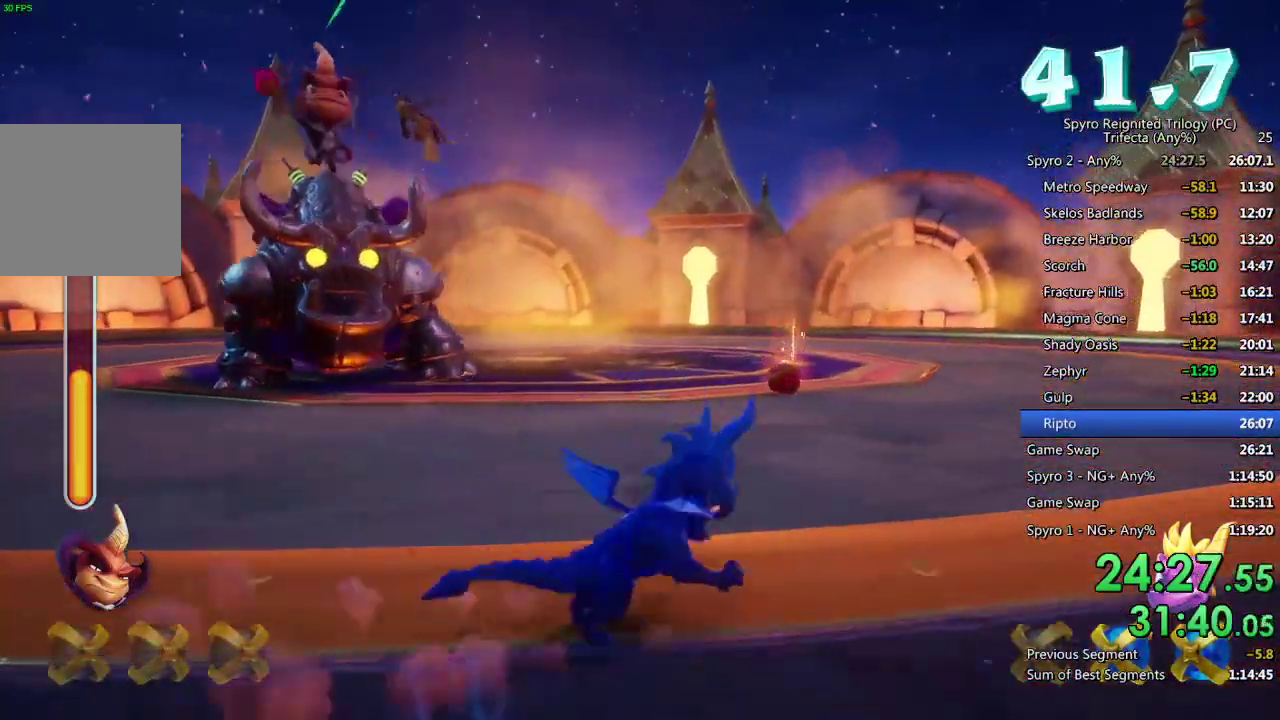
{"buttons": ["SQUARE"], "left_stick": "up-left", "right_stick": "center", "events": [[200, "left_stick", "up"], [317, "left_stick", "up-right"], [383, "CROSS", "up"], [450, "left_stick", "up-left"]]}
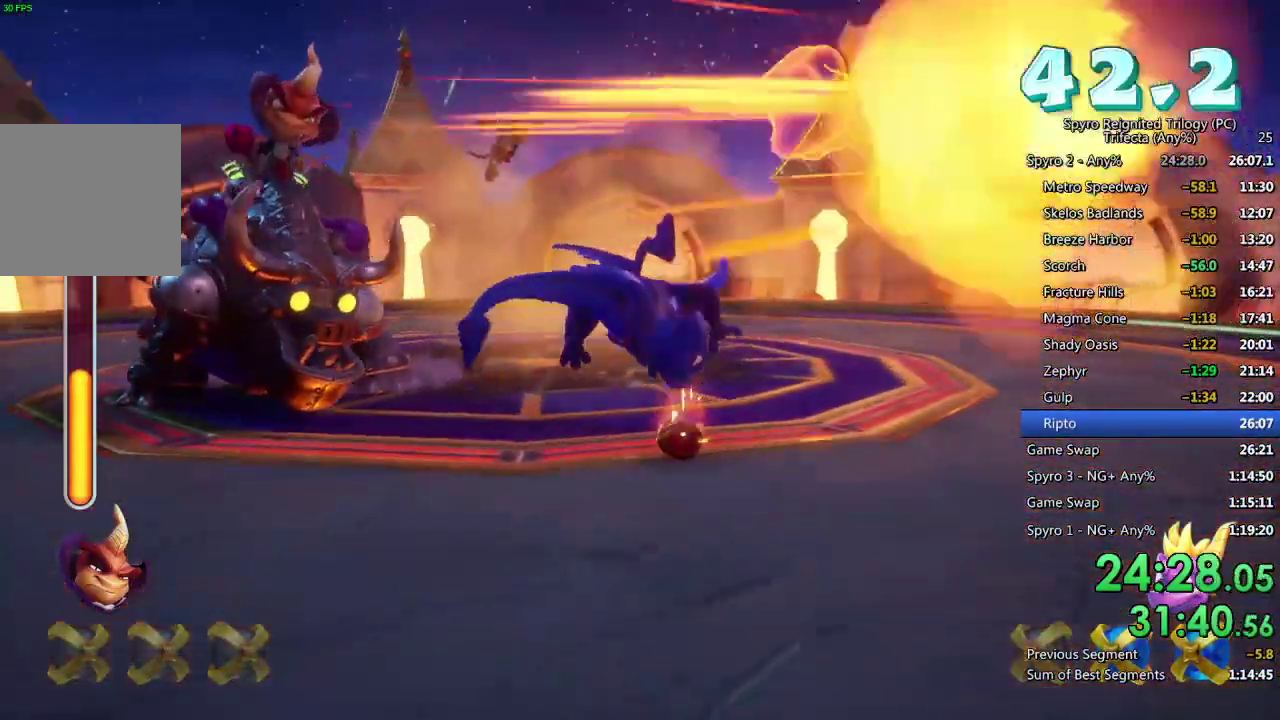
{"buttons": ["SQUARE"], "left_stick": "up-left", "right_stick": "center", "events": [[83, "left_stick", "up"], [217, "left_stick", "up-left"]]}
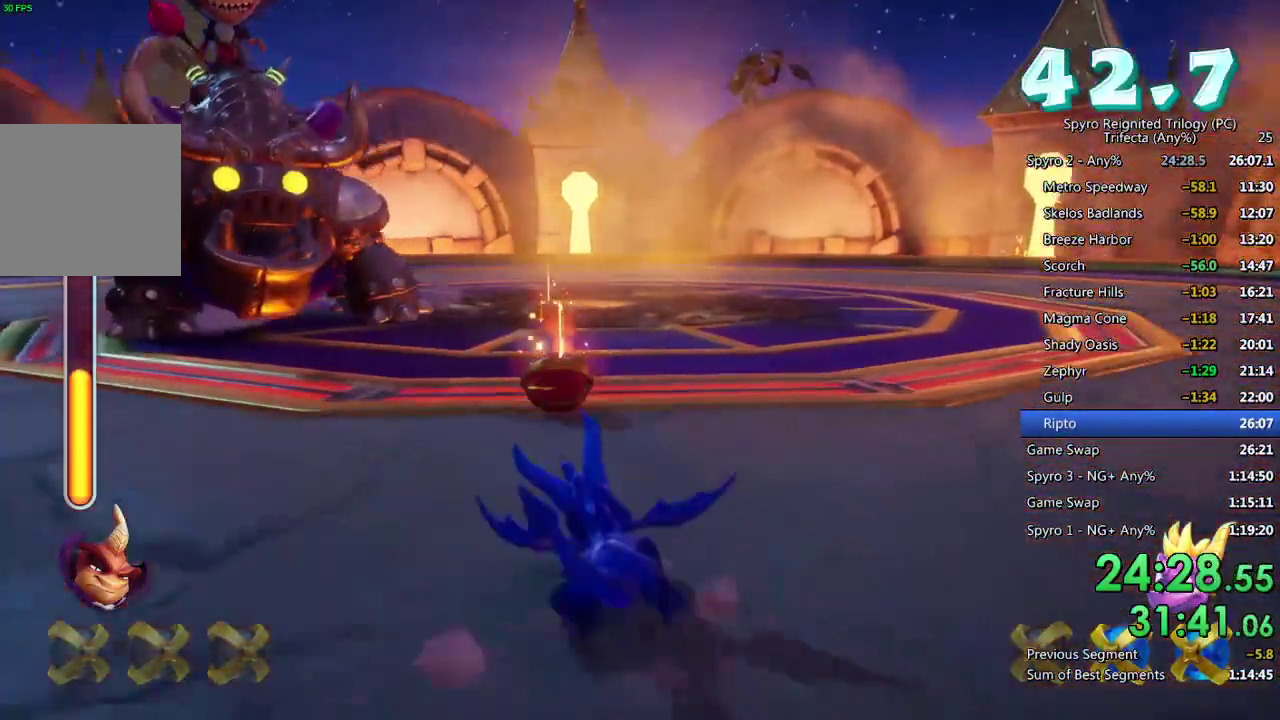
{"buttons": [], "left_stick": "up", "right_stick": "center", "events": [[133, "SQUARE", "up"], [133, "right_stick", "down-left"], [283, "right_stick", "center"], [317, "CIRCLE", "down"], [383, "CIRCLE", "up"], [450, "CIRCLE", "down"], [500, "CIRCLE", "up"], [500, "left_stick", "up"]]}
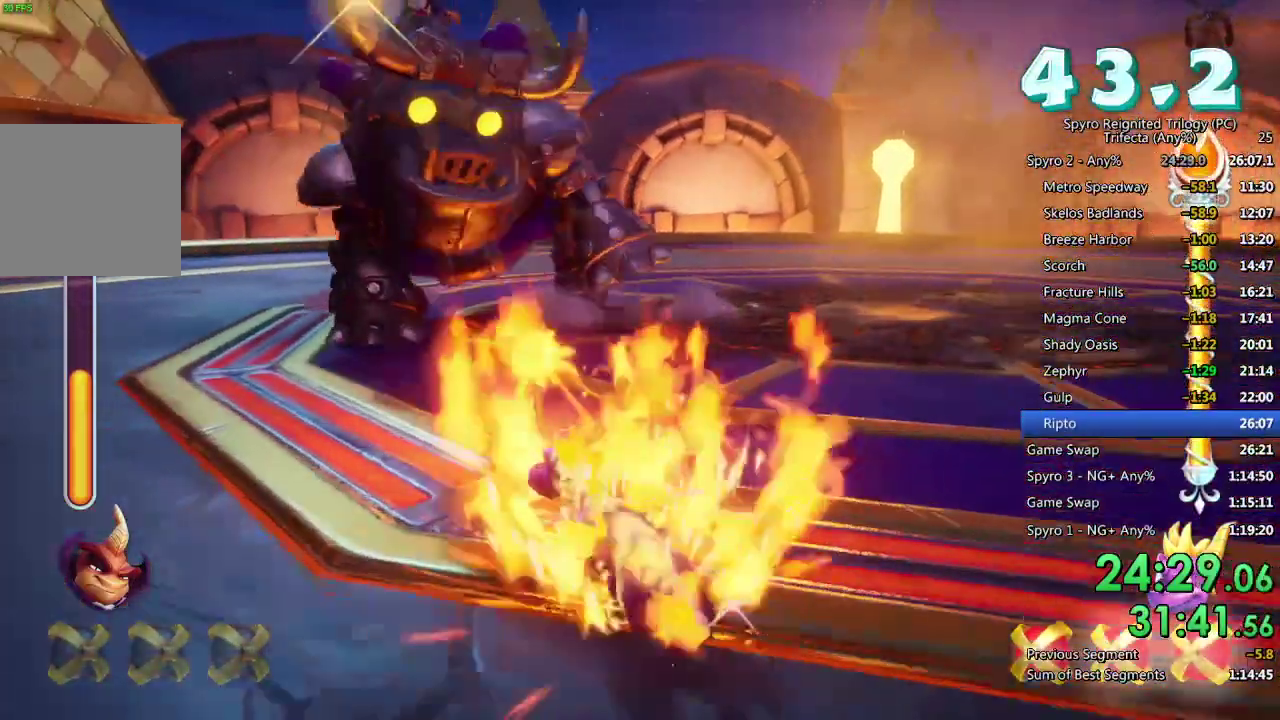
{"buttons": [], "left_stick": "up", "right_stick": "center", "events": []}
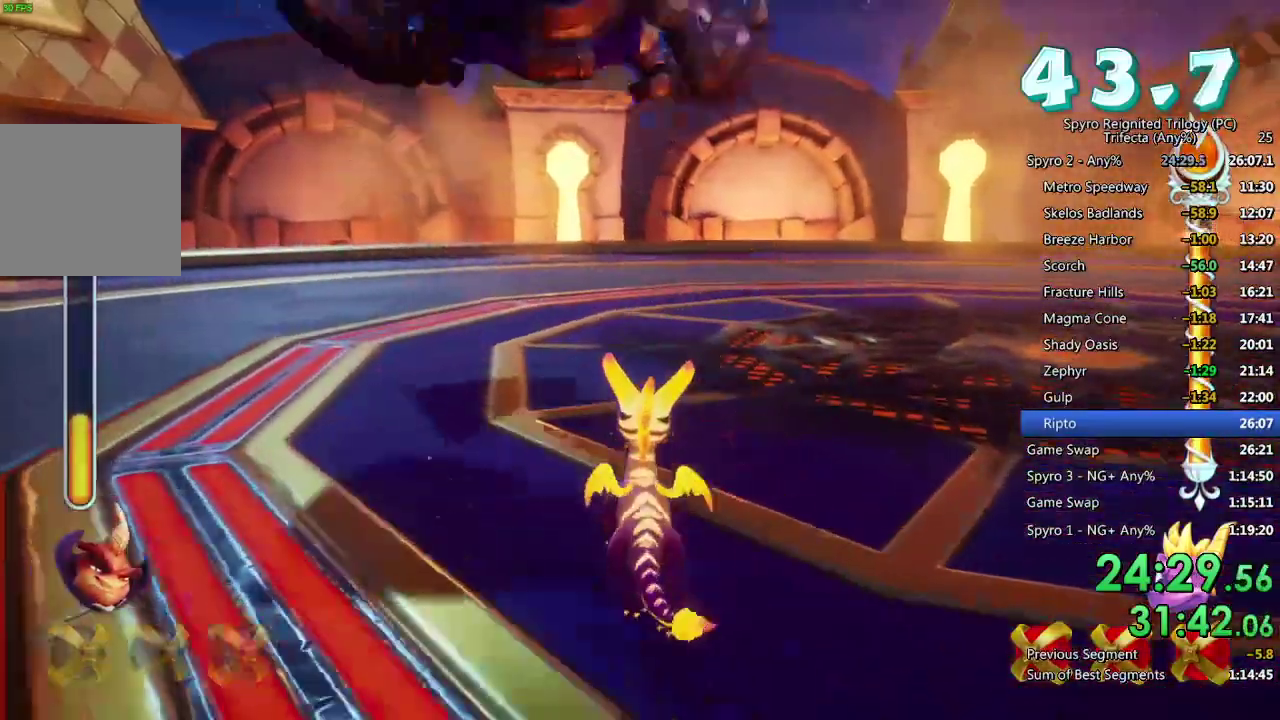
{"buttons": [], "left_stick": "center", "right_stick": "center", "events": [[117, "left_stick", "center"], [333, "left_stick", "up"], [483, "left_stick", "center"]]}
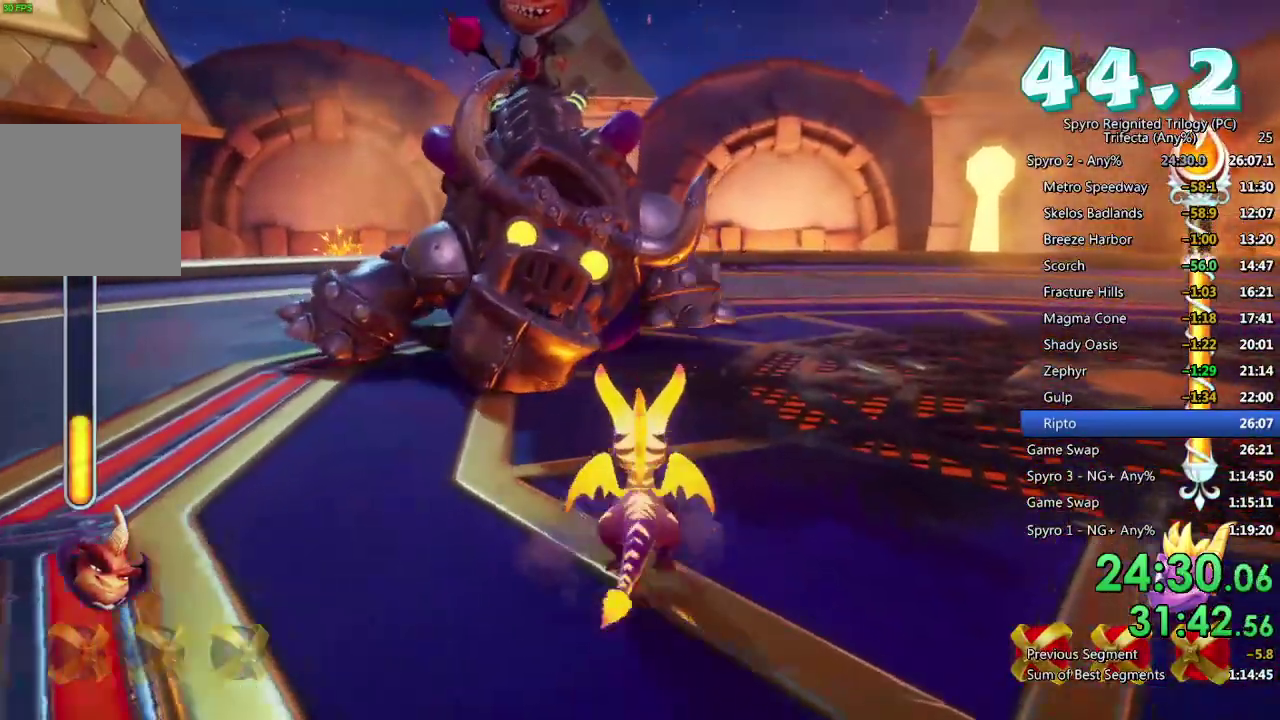
{"buttons": [], "left_stick": "center", "right_stick": "center", "events": [[67, "left_stick", "up"], [267, "left_stick", "center"], [283, "CIRCLE", "down"], [383, "CIRCLE", "up"]]}
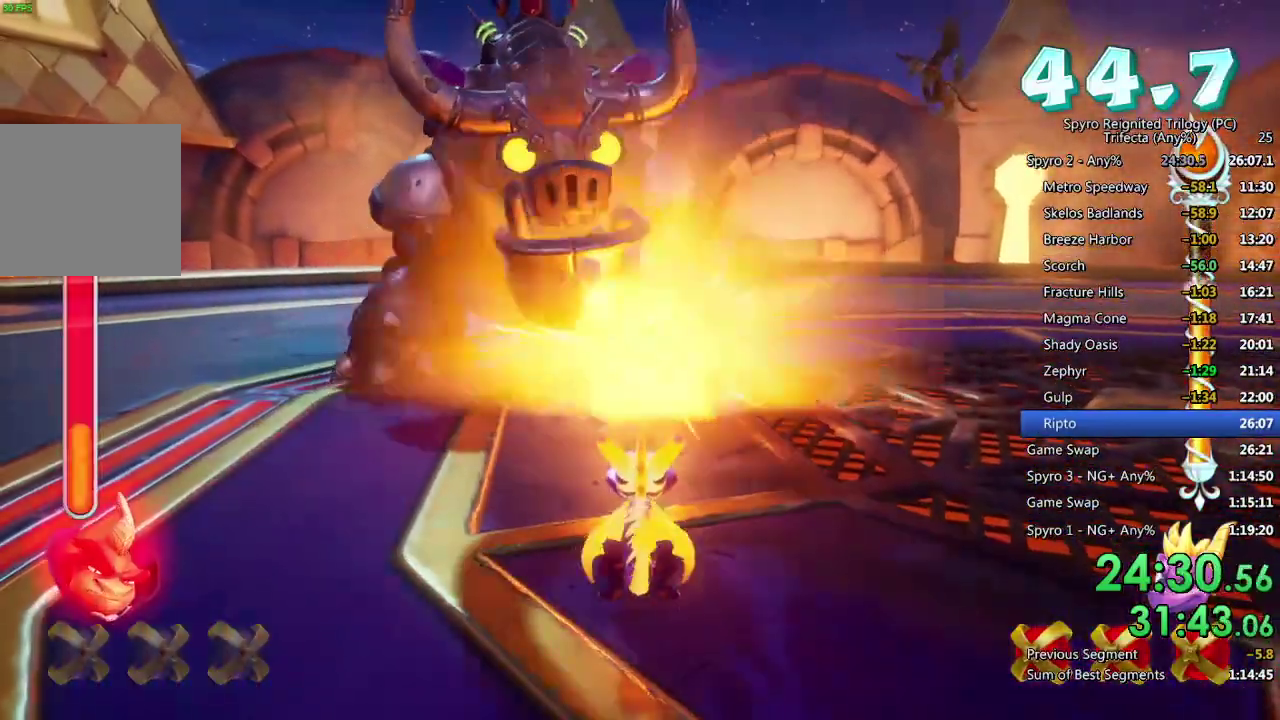
{"buttons": [], "left_stick": "center", "right_stick": "center", "events": [[67, "left_stick", "up"], [317, "left_stick", "center"], [350, "right_stick", "left"], [433, "right_stick", "center"]]}
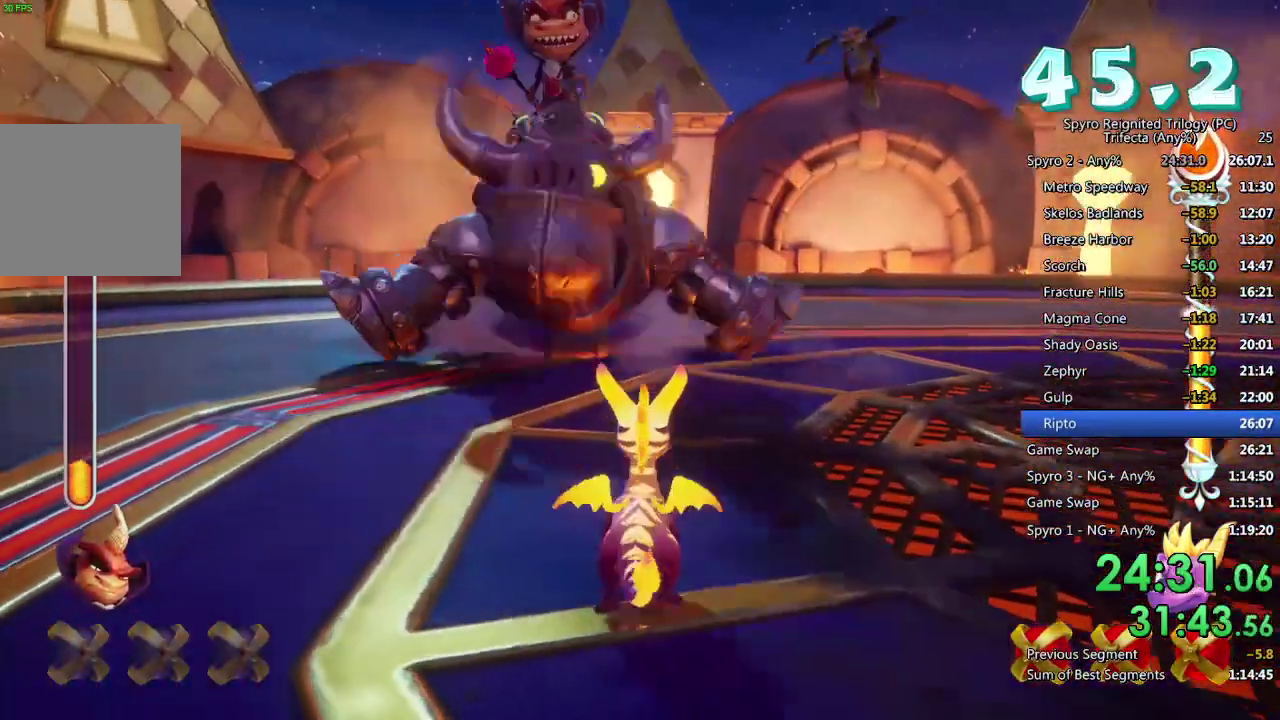
{"buttons": [], "left_stick": "up", "right_stick": "center", "events": [[67, "left_stick", "up"], [250, "left_stick", "center"], [350, "left_stick", "up"]]}
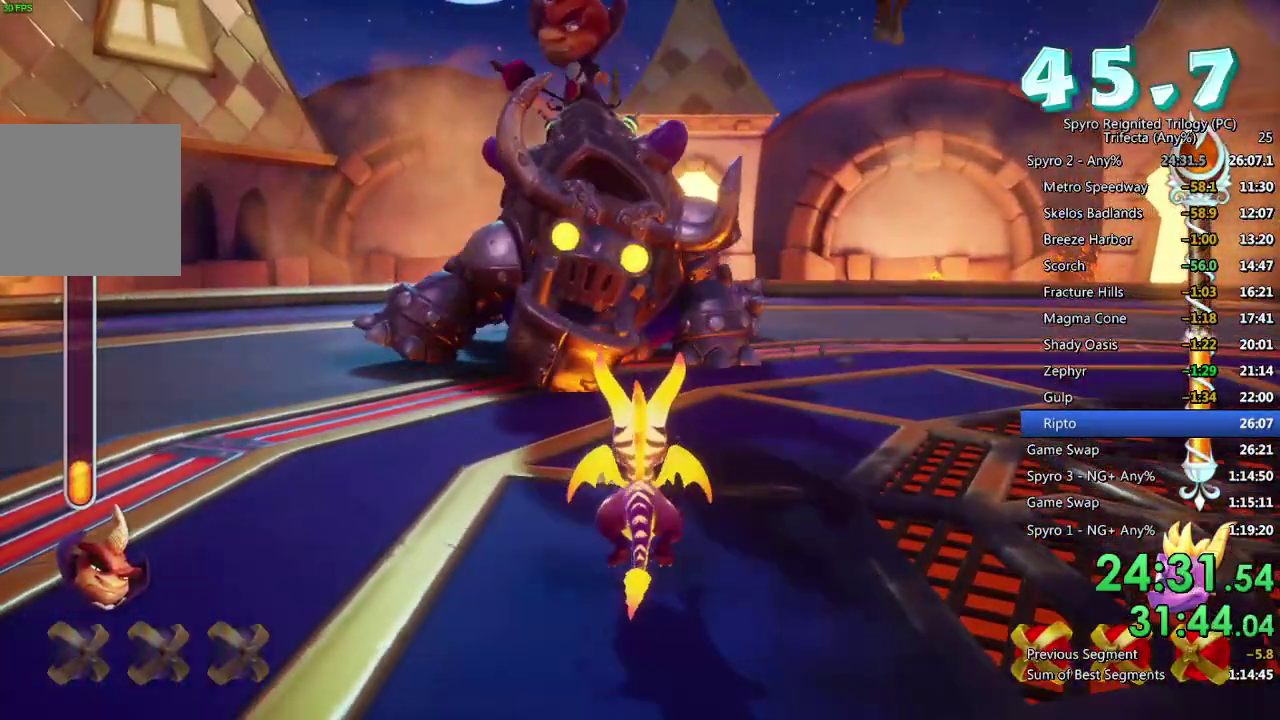
{"buttons": [], "left_stick": "center", "right_stick": "center", "events": [[150, "CIRCLE", "down"], [167, "left_stick", "center"], [217, "CIRCLE", "up"], [283, "CIRCLE", "down"], [333, "CIRCLE", "up"]]}